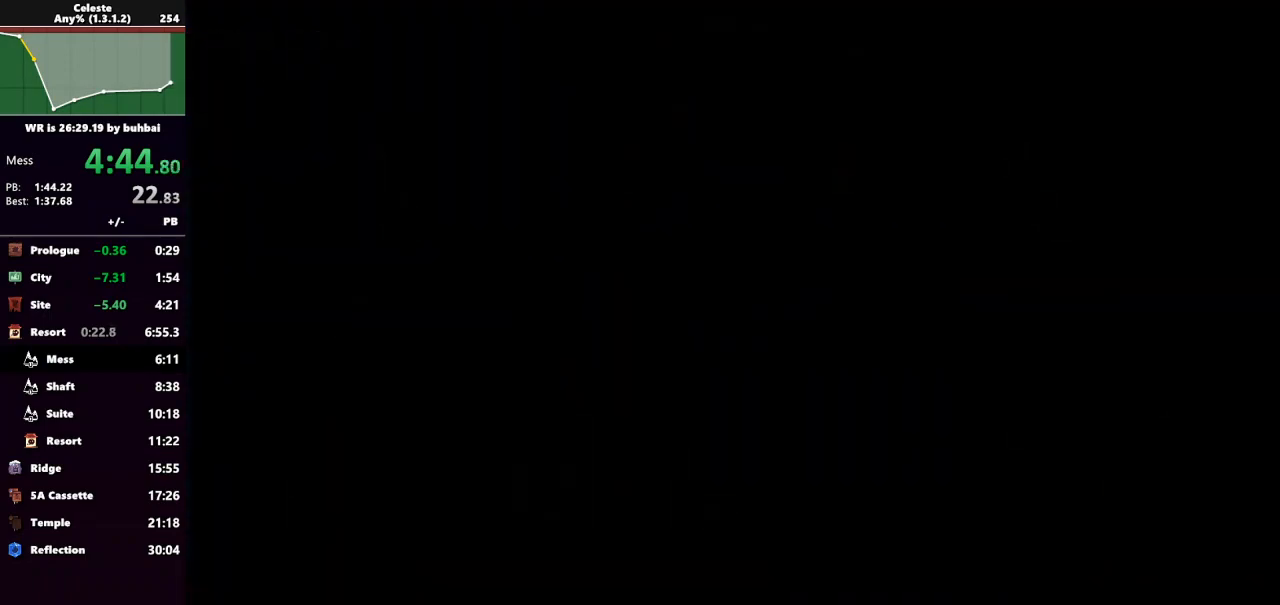
Gameplay with keyboard; each line is a JSON object with the keys held at the frame after it. "events" lists presses ("down") and releases ("up") of "back", "dash", "demo", "down", "grab", "jump", "jump2", "left", "right", "talk" and "up" between this image and that frame as [ms after this image, input, new state], when the widget could be followed in between. No other keys are recorded. Mouse input is not recorded. Key names are as the overlay labels them; some are game actions (e.g. jump) rather than physical keys.
{"keys": ["down", "jump", "right"], "events": [[33, "down", "down"], [67, "right", "down"], [267, "dash", "down"], [433, "jump", "down"], [500, "dash", "up"]]}
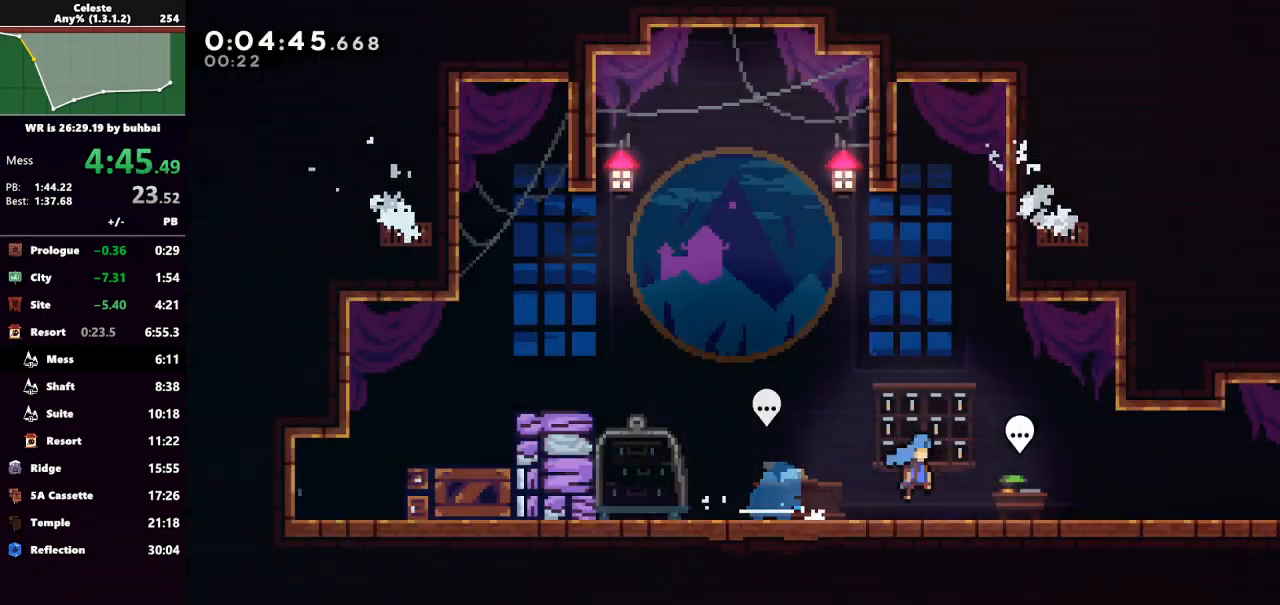
{"keys": ["right"], "events": [[167, "down", "up"], [167, "jump", "up"]]}
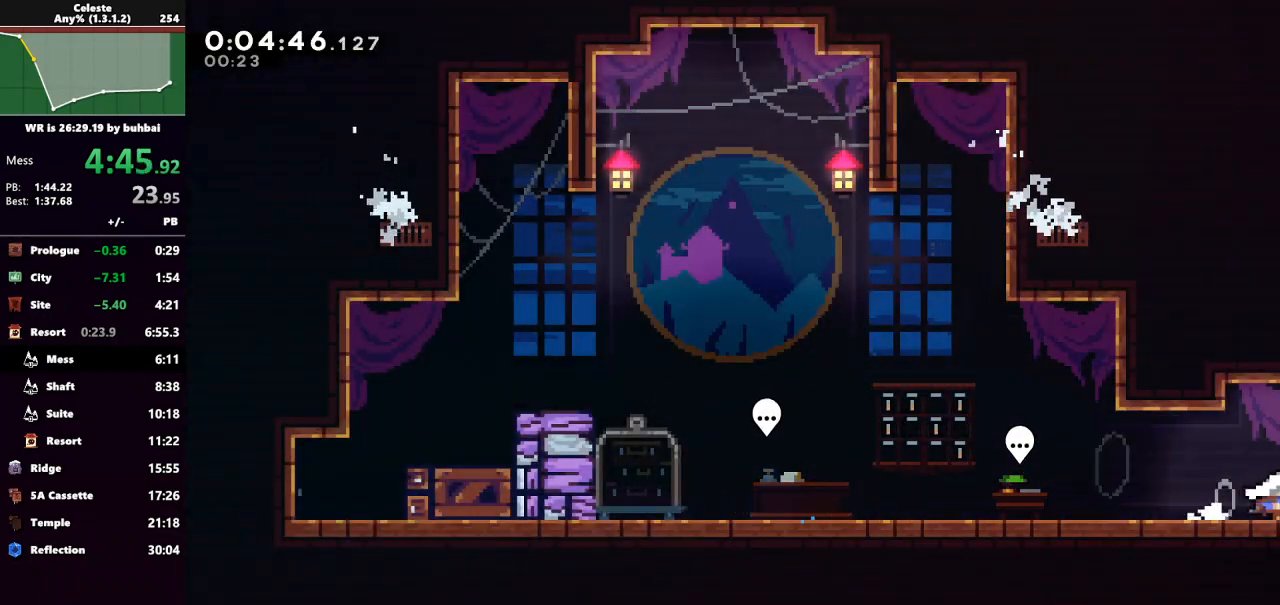
{"keys": ["right"], "events": []}
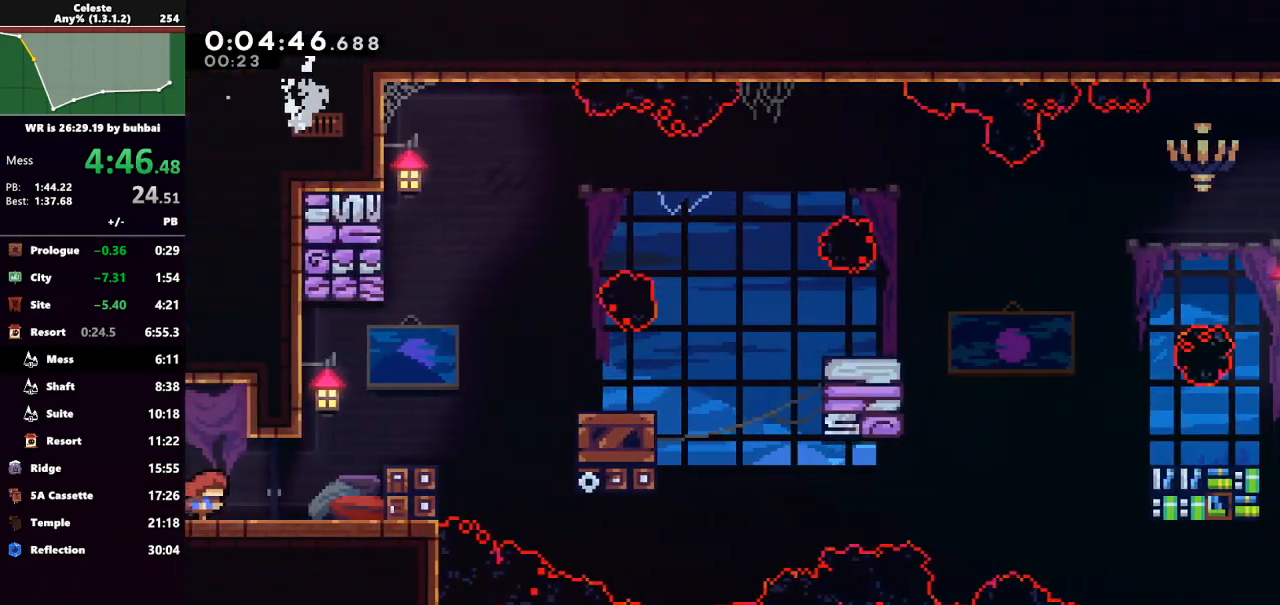
{"keys": ["jump", "right"], "events": [[333, "right", "up"], [433, "jump", "down"], [500, "right", "down"]]}
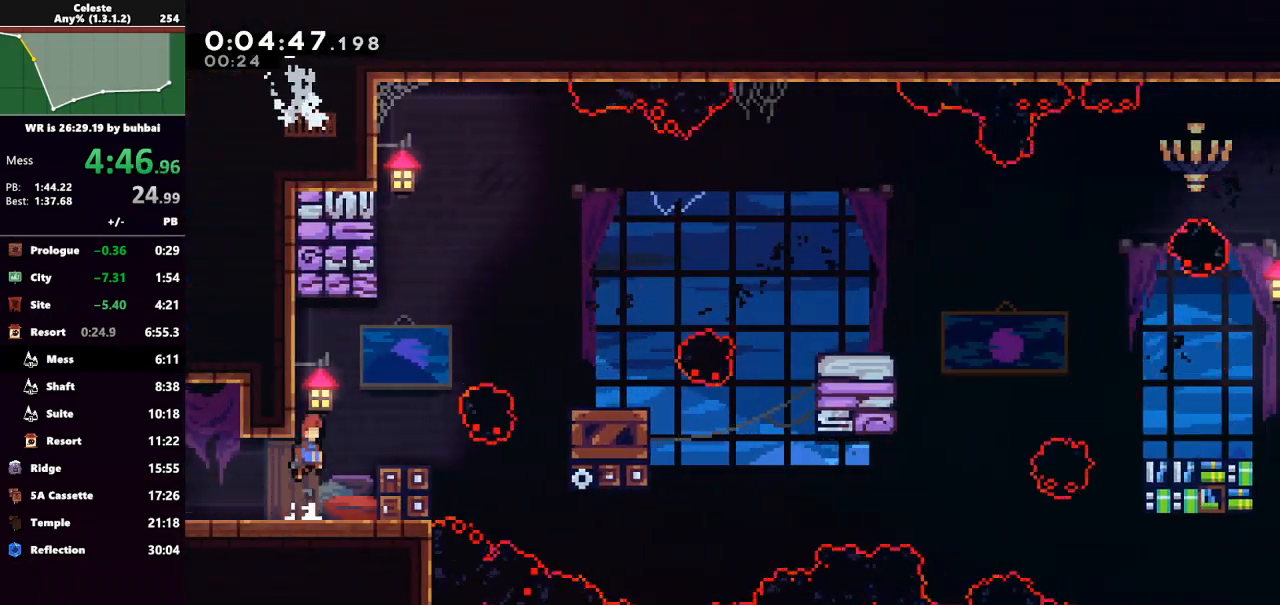
{"keys": ["grab", "right", "up"], "events": [[233, "dash", "down"], [233, "jump", "up"], [300, "grab", "down"], [367, "up", "down"], [400, "dash", "up"]]}
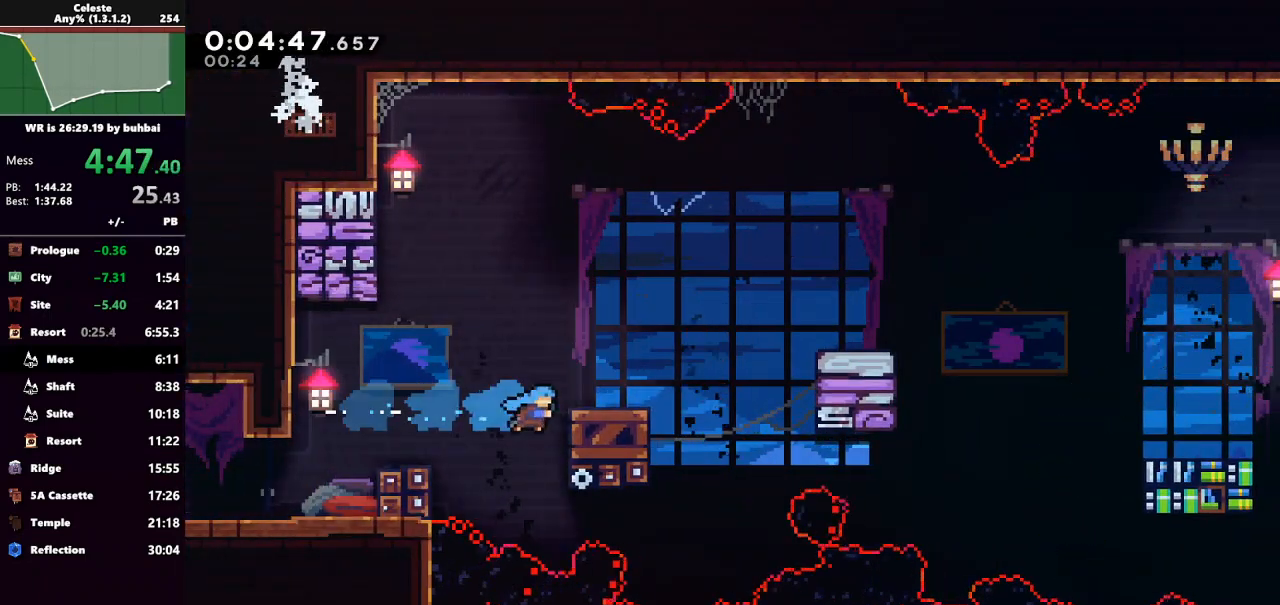
{"keys": [], "events": [[367, "grab", "up"], [367, "right", "up"], [367, "up", "up"]]}
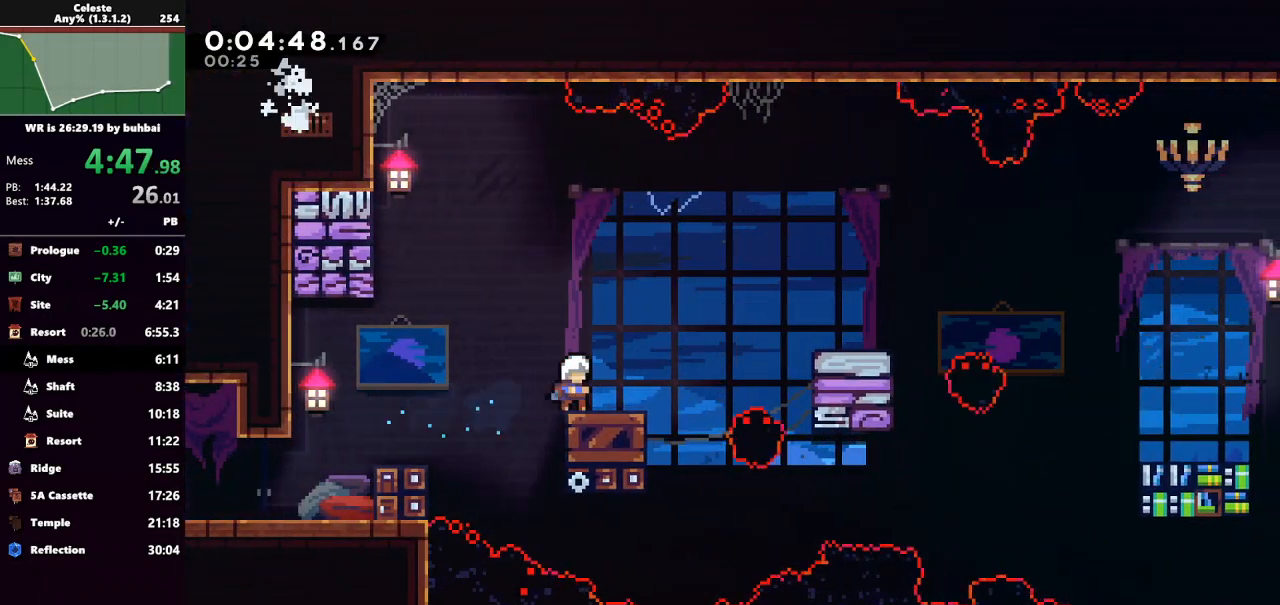
{"keys": ["grab", "right"], "events": [[100, "right", "down"], [267, "dash", "down"], [400, "grab", "down"], [433, "dash", "up"]]}
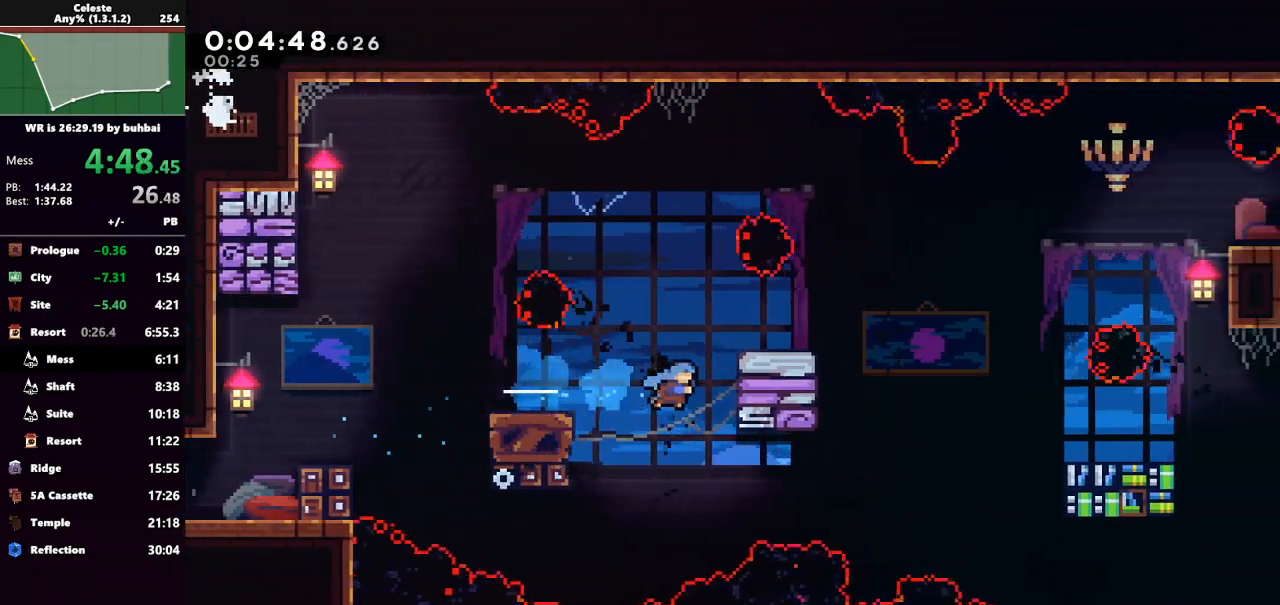
{"keys": ["right"], "events": [[33, "up", "down"], [167, "jump", "down"], [333, "jump", "up"], [433, "grab", "up"], [433, "up", "up"]]}
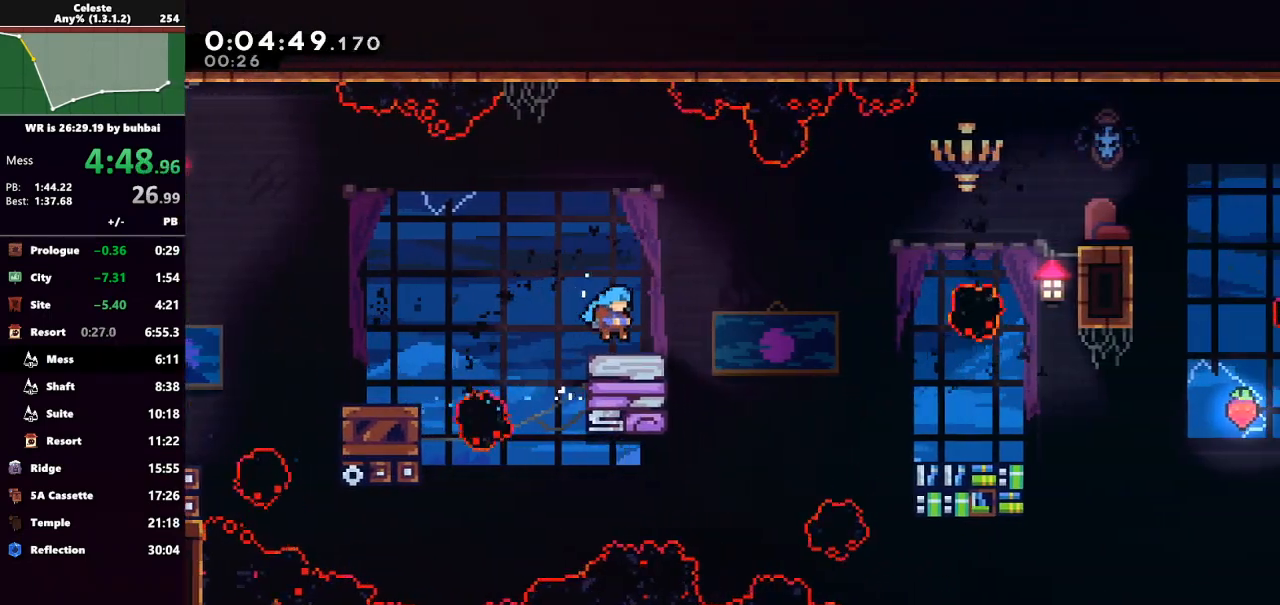
{"keys": ["right"], "events": [[133, "jump", "down"], [267, "dash", "down"], [267, "jump", "up"], [433, "dash", "up"]]}
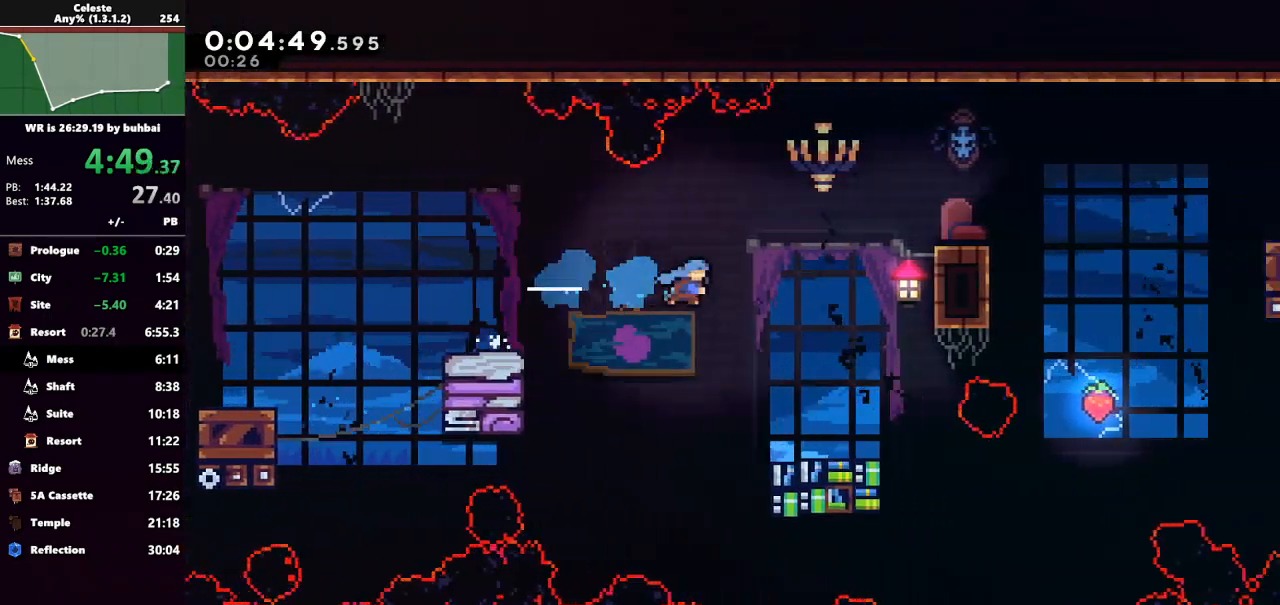
{"keys": [], "events": [[100, "right", "up"]]}
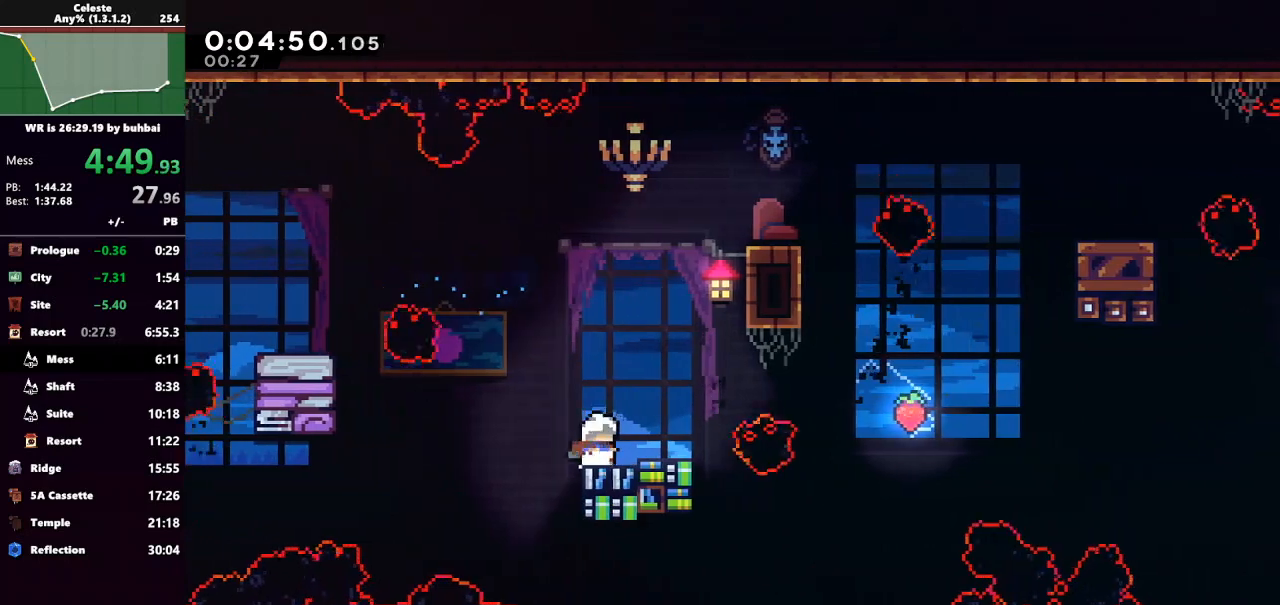
{"keys": ["down", "jump", "right"], "events": [[133, "dash", "down"], [133, "right", "down"], [167, "down", "down"], [367, "jump", "down"], [400, "dash", "up"]]}
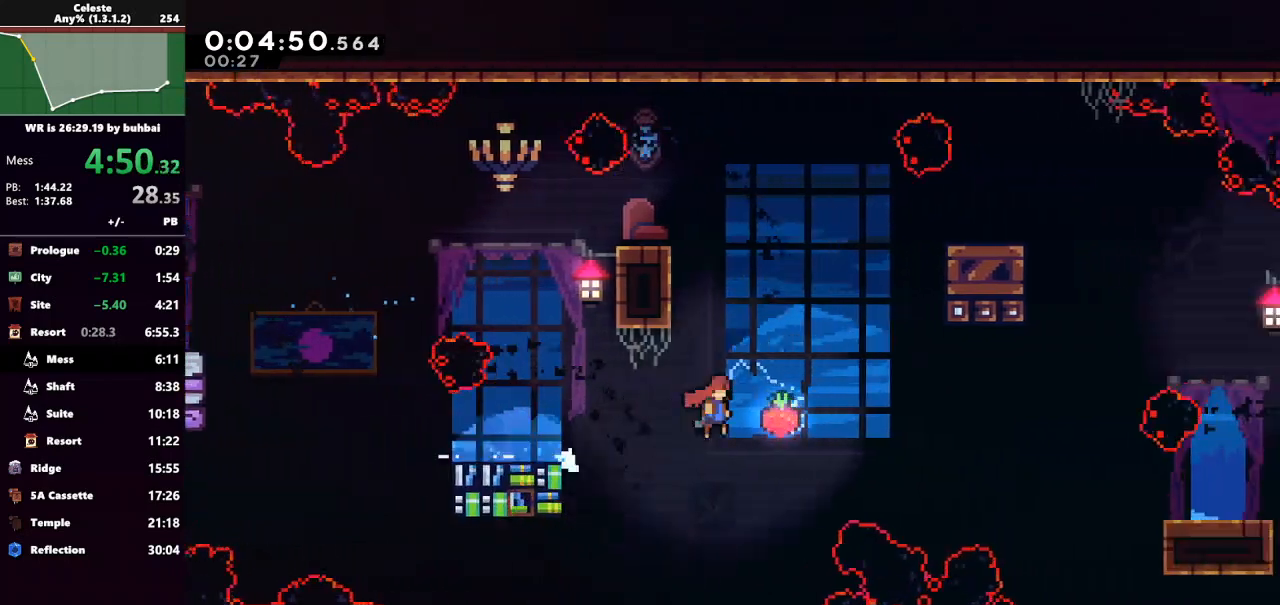
{"keys": ["dash", "right"], "events": [[100, "down", "up"], [367, "jump", "up"], [433, "dash", "down"]]}
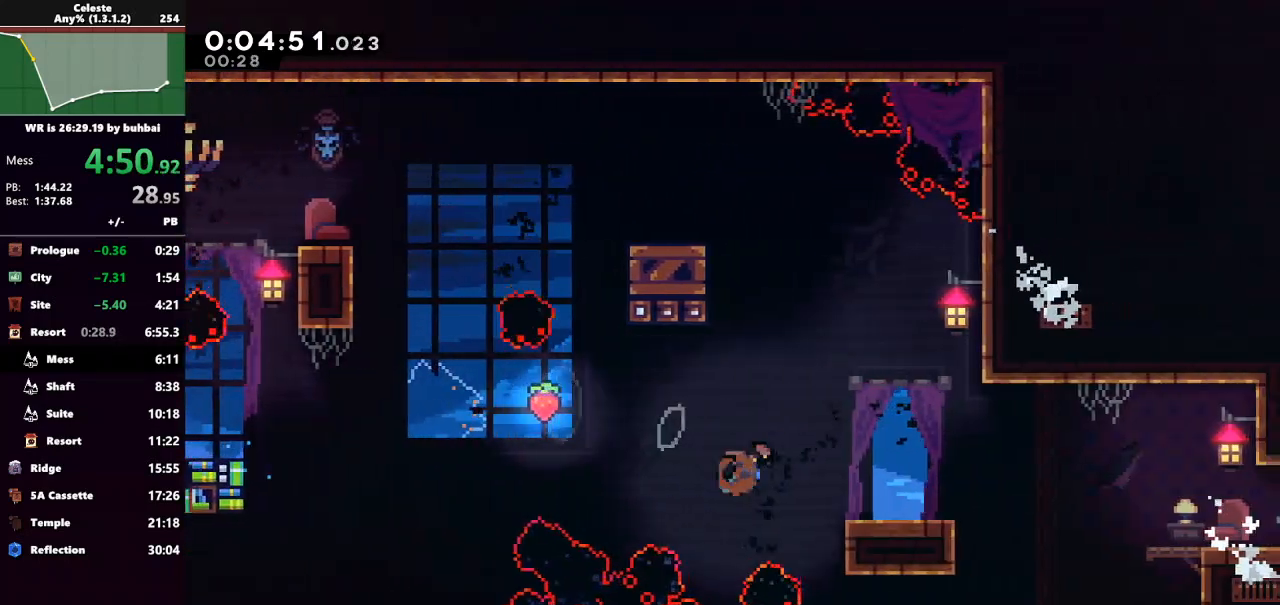
{"keys": ["dash", "down", "jump", "right"], "events": [[67, "dash", "up"], [67, "right", "up"], [400, "dash", "down"], [400, "down", "down"], [400, "right", "down"], [500, "jump", "down"]]}
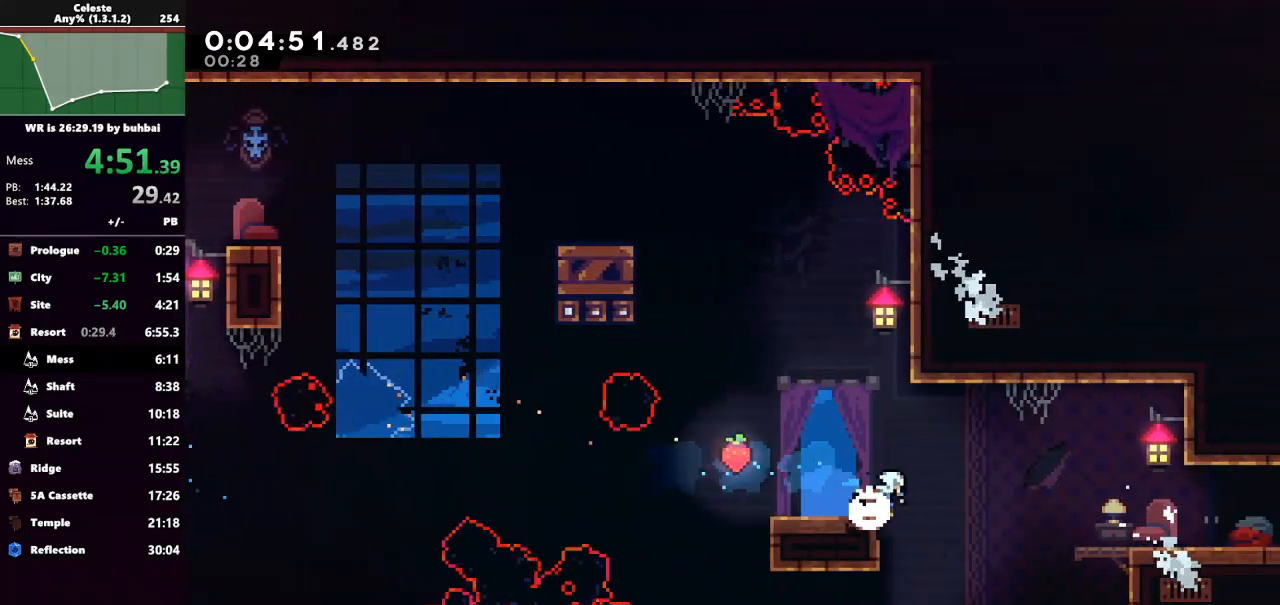
{"keys": ["dash", "right"], "events": [[33, "dash", "up"], [133, "down", "up"], [133, "jump", "up"], [467, "dash", "down"]]}
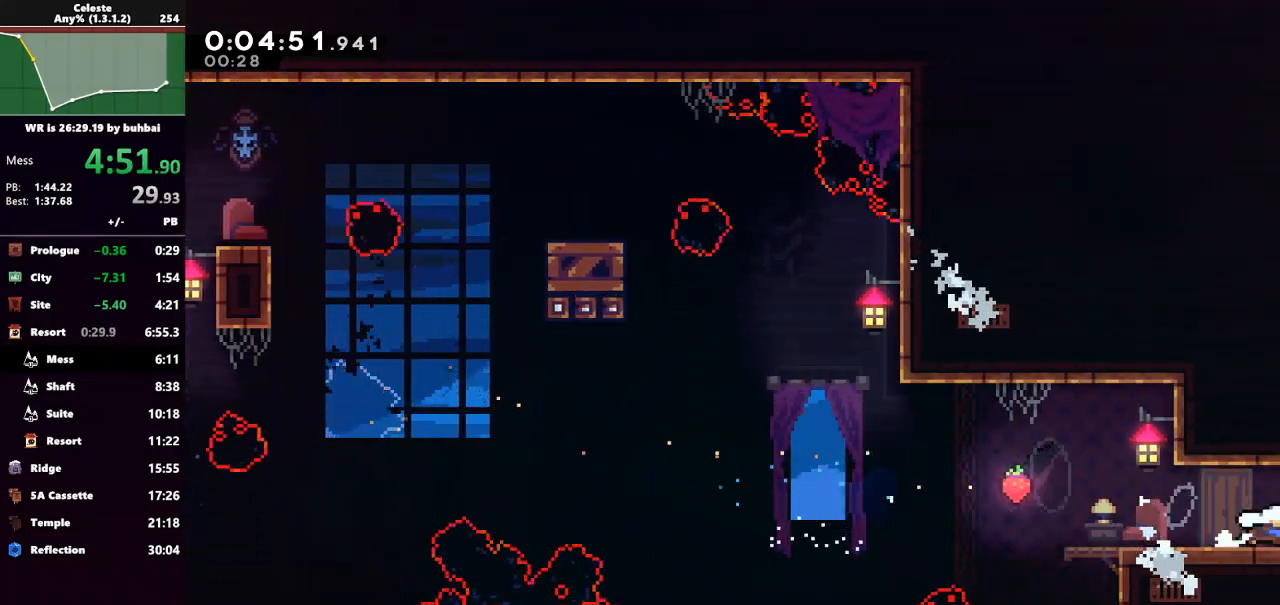
{"keys": ["right"], "events": [[100, "dash", "up"]]}
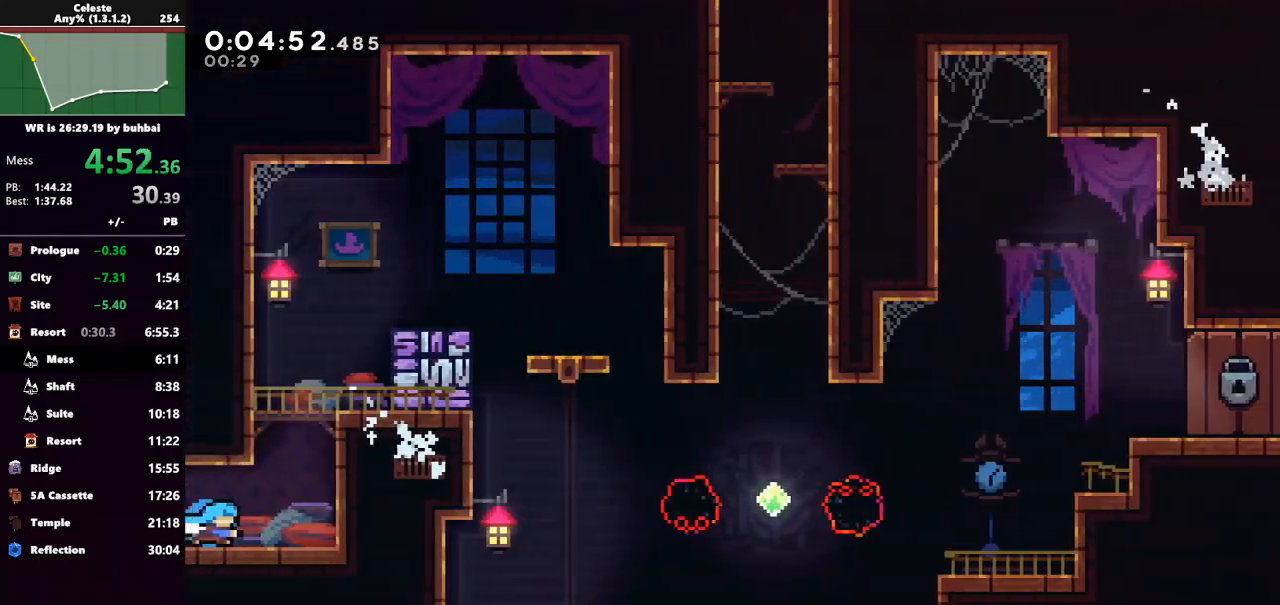
{"keys": ["dash", "grab", "right", "up"], "events": [[167, "jump", "down"], [200, "up", "down"], [267, "right", "up"], [367, "dash", "down"], [400, "jump", "up"], [433, "grab", "down"], [500, "right", "down"]]}
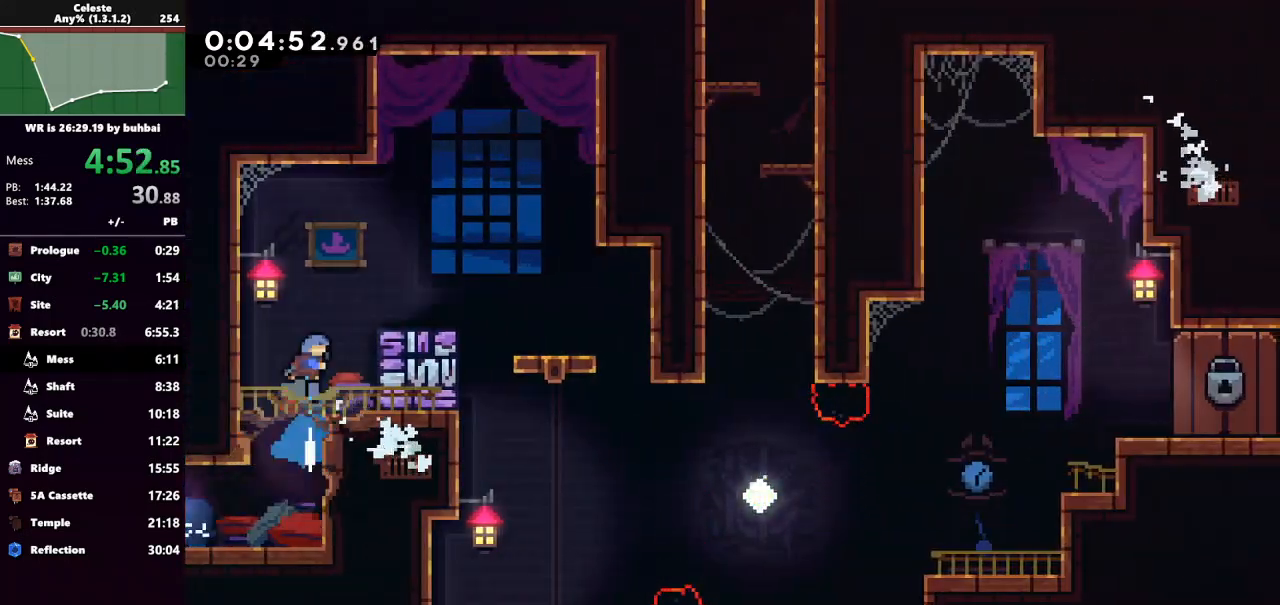
{"keys": ["jump", "right"], "events": [[33, "dash", "up"], [433, "grab", "up"], [433, "jump", "down"], [500, "up", "up"]]}
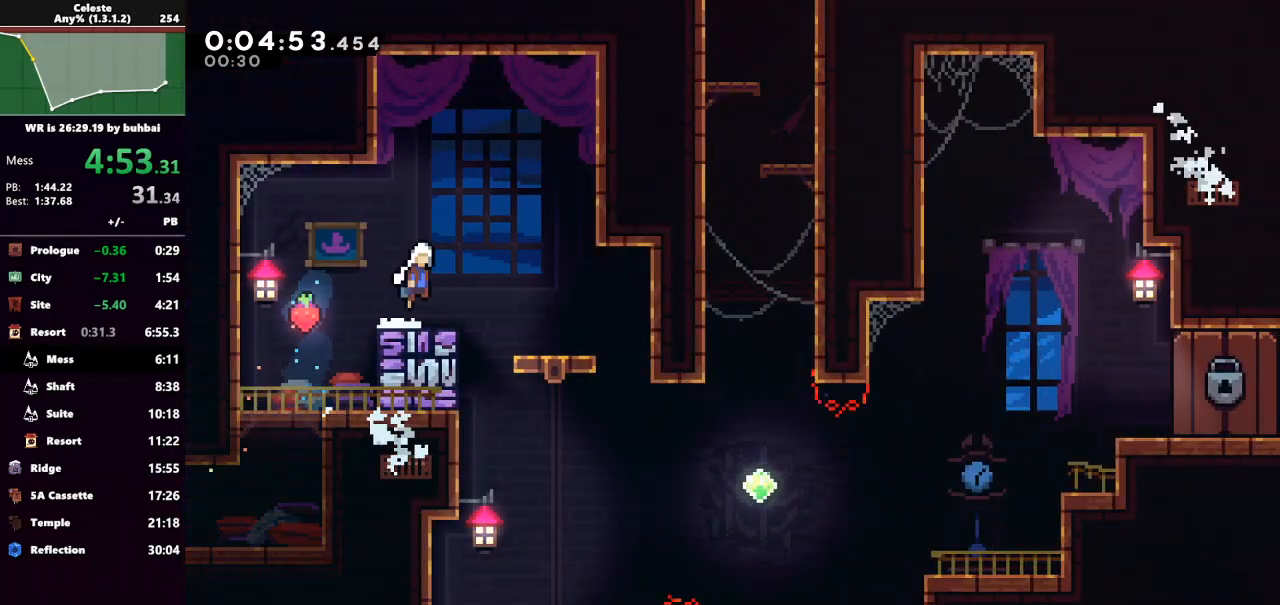
{"keys": [], "events": [[133, "jump", "up"], [433, "right", "up"]]}
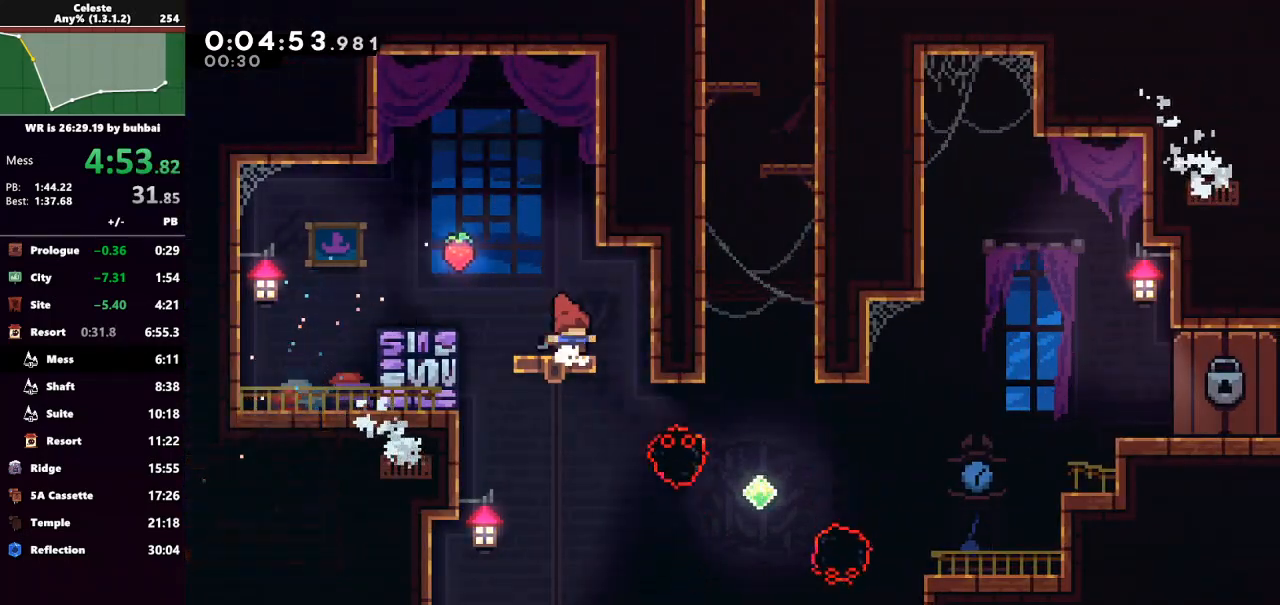
{"keys": [], "events": [[100, "right", "down"], [200, "right", "up"]]}
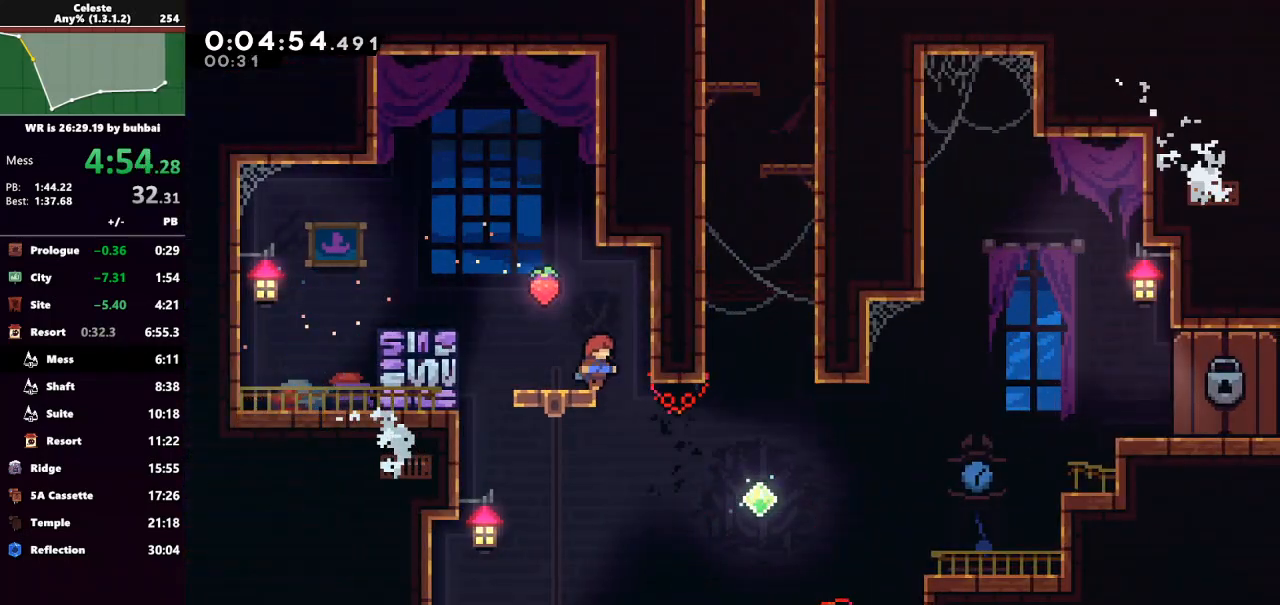
{"keys": [], "events": []}
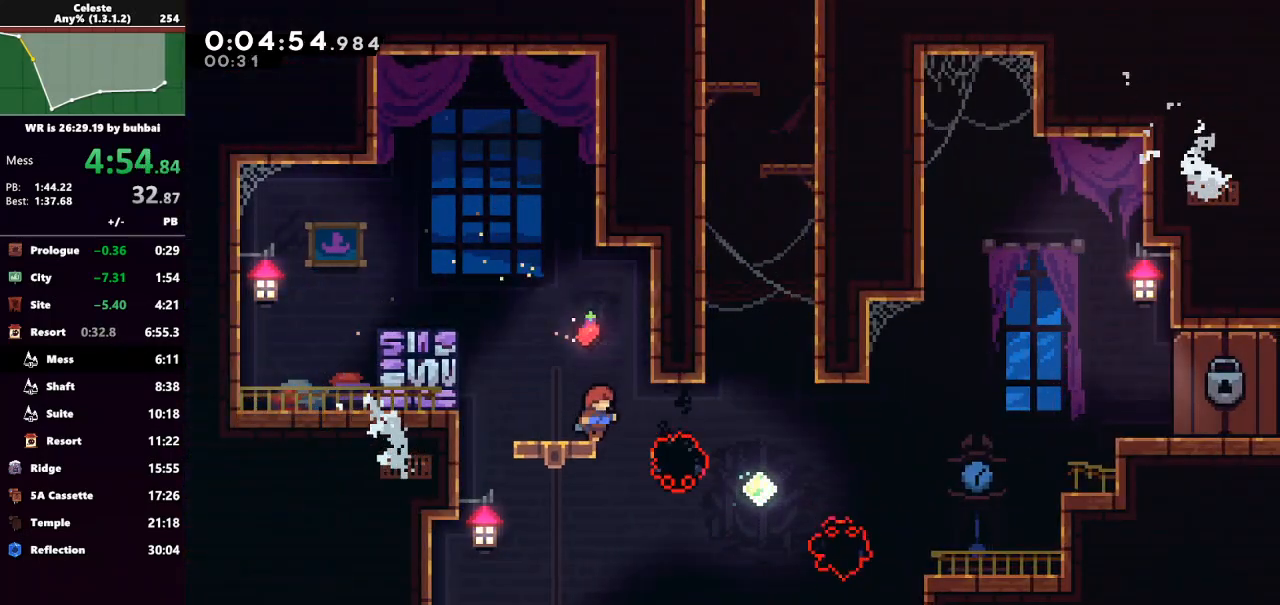
{"keys": [], "events": [[300, "right", "down"], [333, "dash", "down"], [433, "dash", "up"], [467, "right", "up"]]}
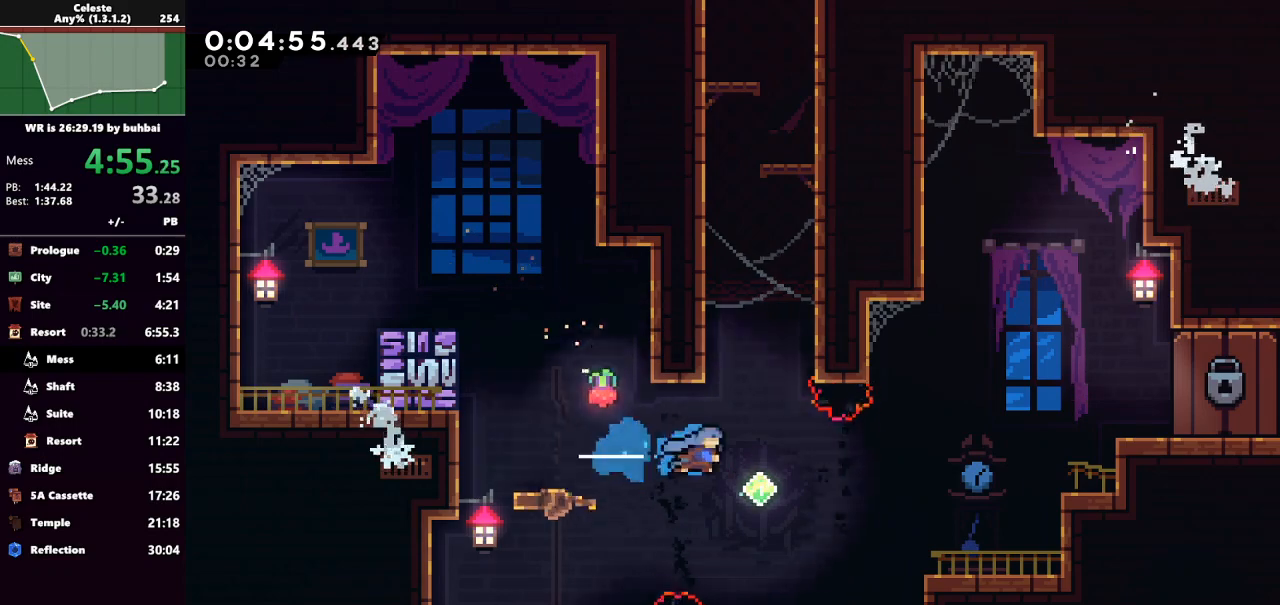
{"keys": ["grab", "left", "up"], "events": [[100, "up", "down"], [167, "dash", "down"], [200, "grab", "down"], [333, "dash", "up"], [333, "left", "down"]]}
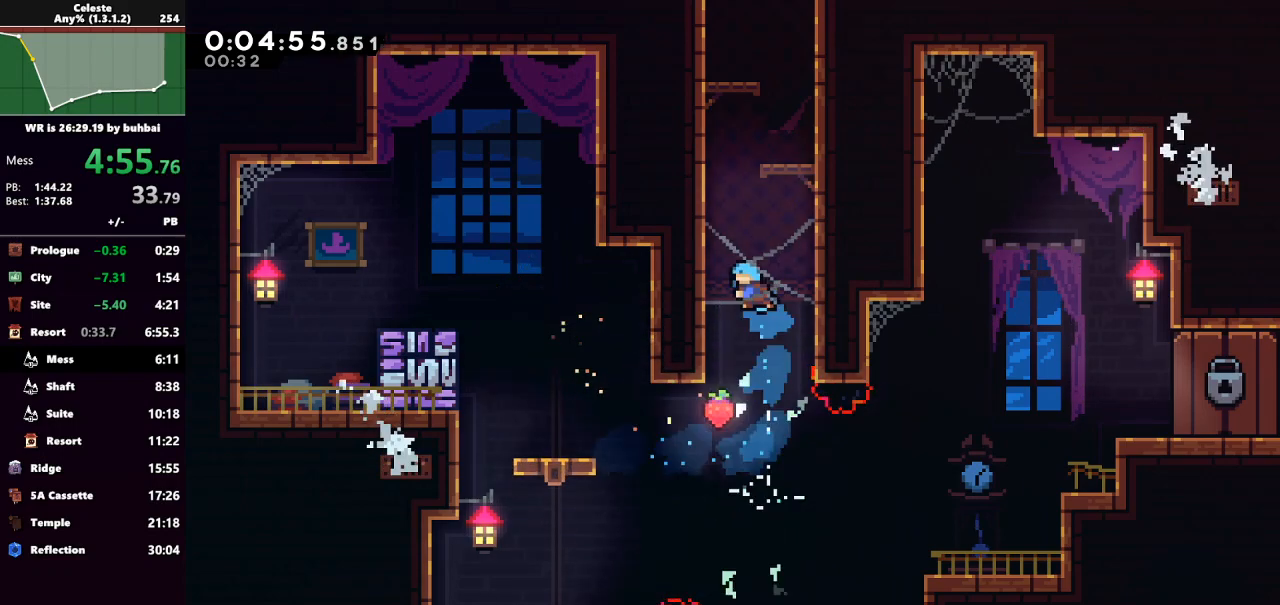
{"keys": ["grab", "jump", "jump2", "up"], "events": [[100, "jump", "down"], [233, "left", "up"], [267, "jump", "up"], [267, "jump2", "down"], [400, "jump", "down"], [467, "jump2", "up"], [500, "jump2", "down"]]}
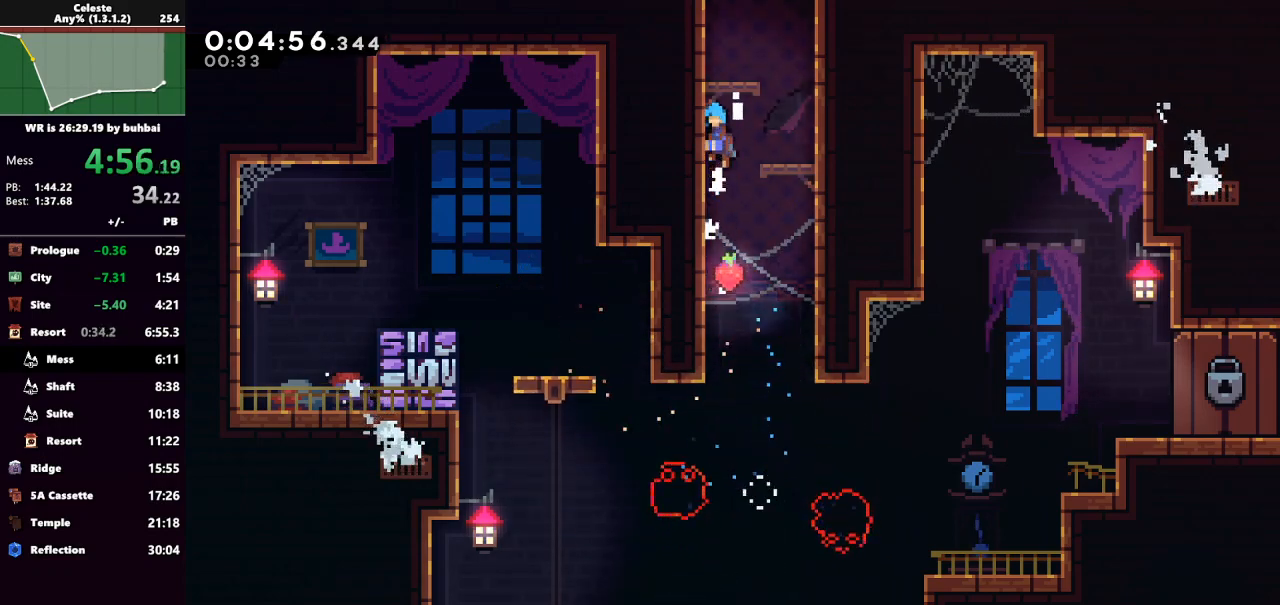
{"keys": ["grab", "jump", "right", "up"], "events": [[67, "jump", "up"], [133, "jump", "down"], [200, "jump2", "up"], [300, "jump", "up"], [333, "right", "down"], [367, "jump", "down"]]}
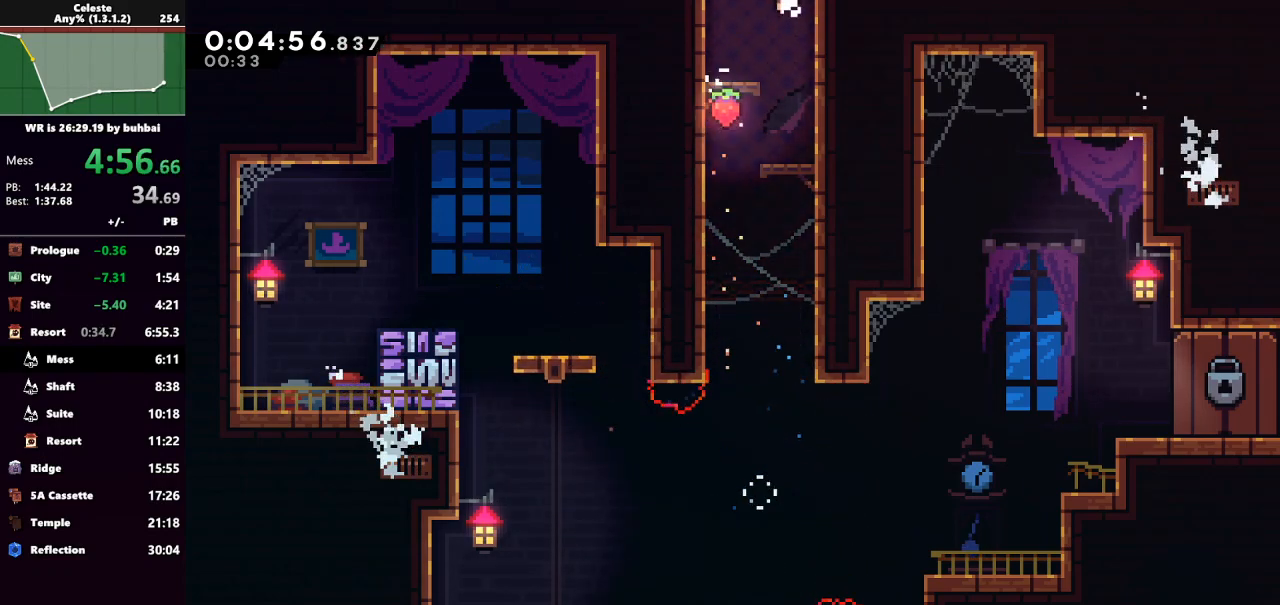
{"keys": ["left"], "events": [[67, "jump", "up"], [100, "jump", "down"], [267, "left", "down"], [267, "right", "up"], [300, "jump", "up"], [400, "up", "up"], [500, "grab", "up"]]}
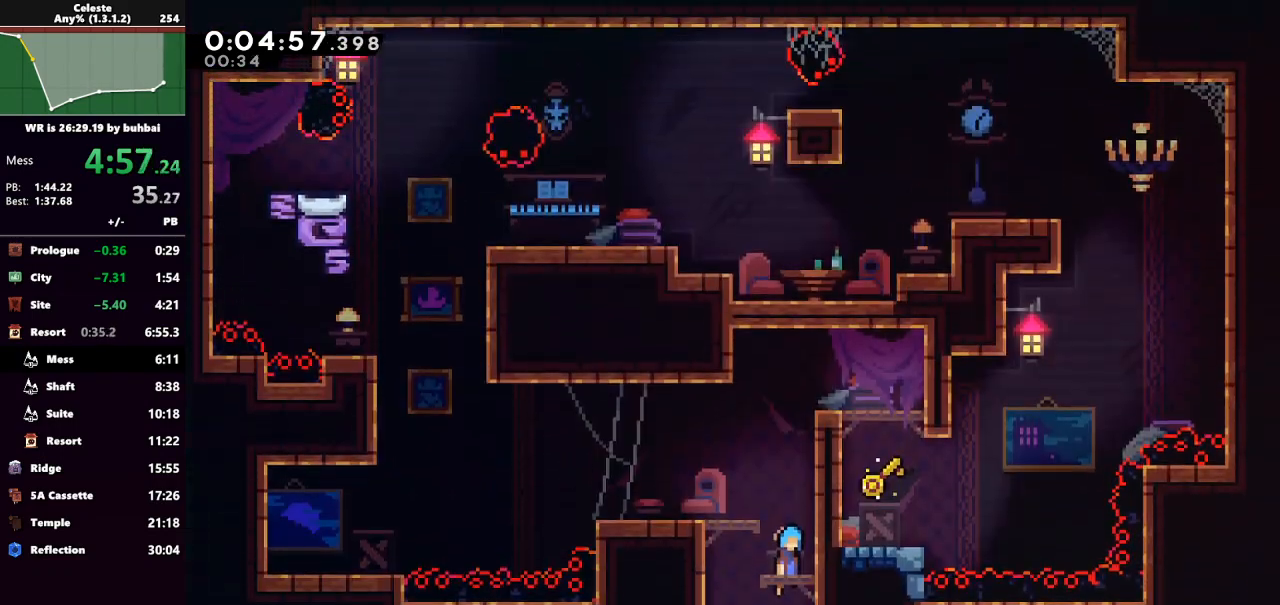
{"keys": ["dash", "down", "left"], "events": [[133, "left", "up"], [267, "left", "down"], [300, "down", "down"], [367, "dash", "down"]]}
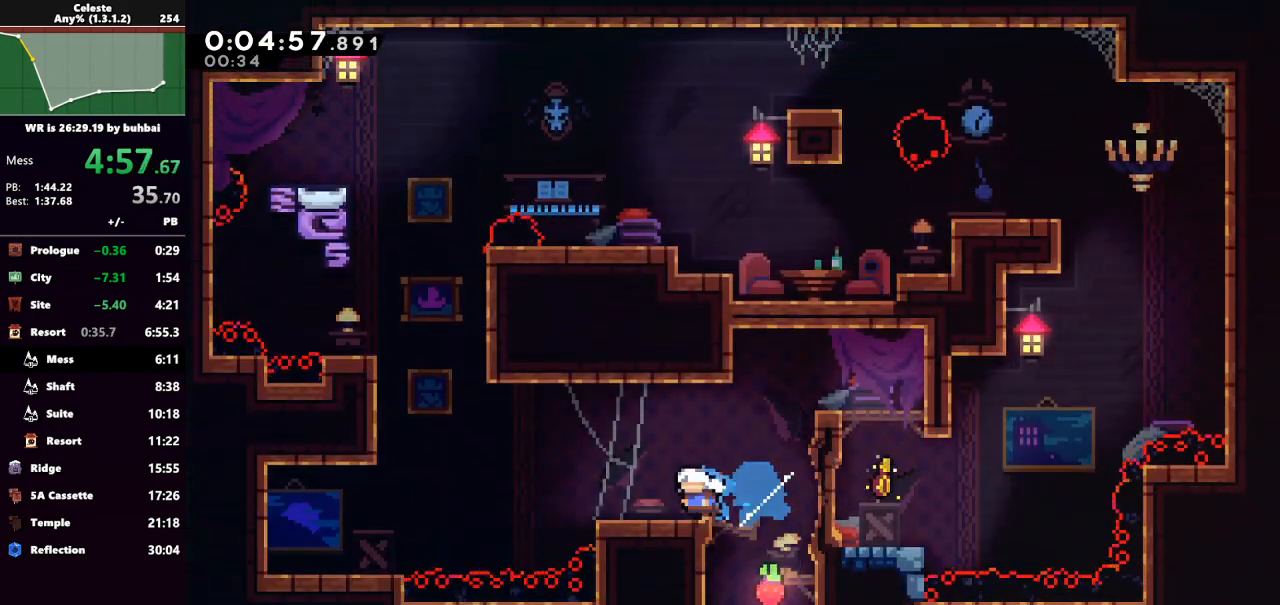
{"keys": ["grab", "left", "up"], "events": [[33, "dash", "up"], [33, "jump", "down"], [200, "down", "up"], [300, "grab", "down"], [333, "jump", "up"], [333, "up", "down"]]}
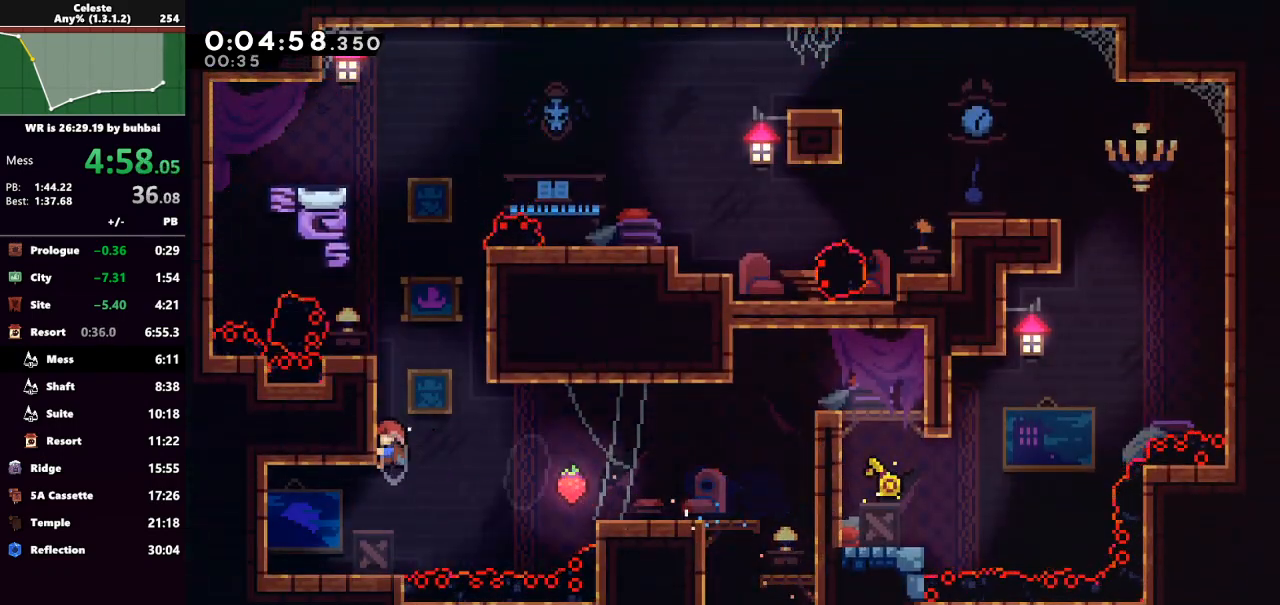
{"keys": ["grab", "jump", "right", "up"], "events": [[33, "left", "up"], [300, "right", "down"], [333, "jump", "down"]]}
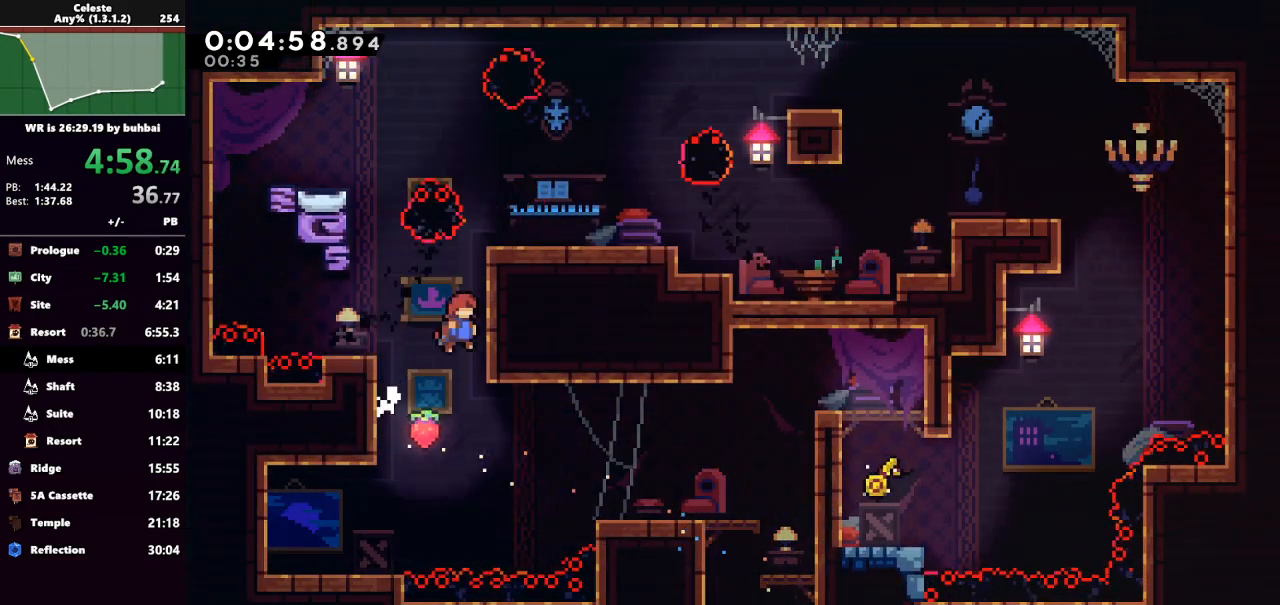
{"keys": ["grab", "jump", "right", "up"], "events": [[133, "jump", "up"], [233, "jump", "down"]]}